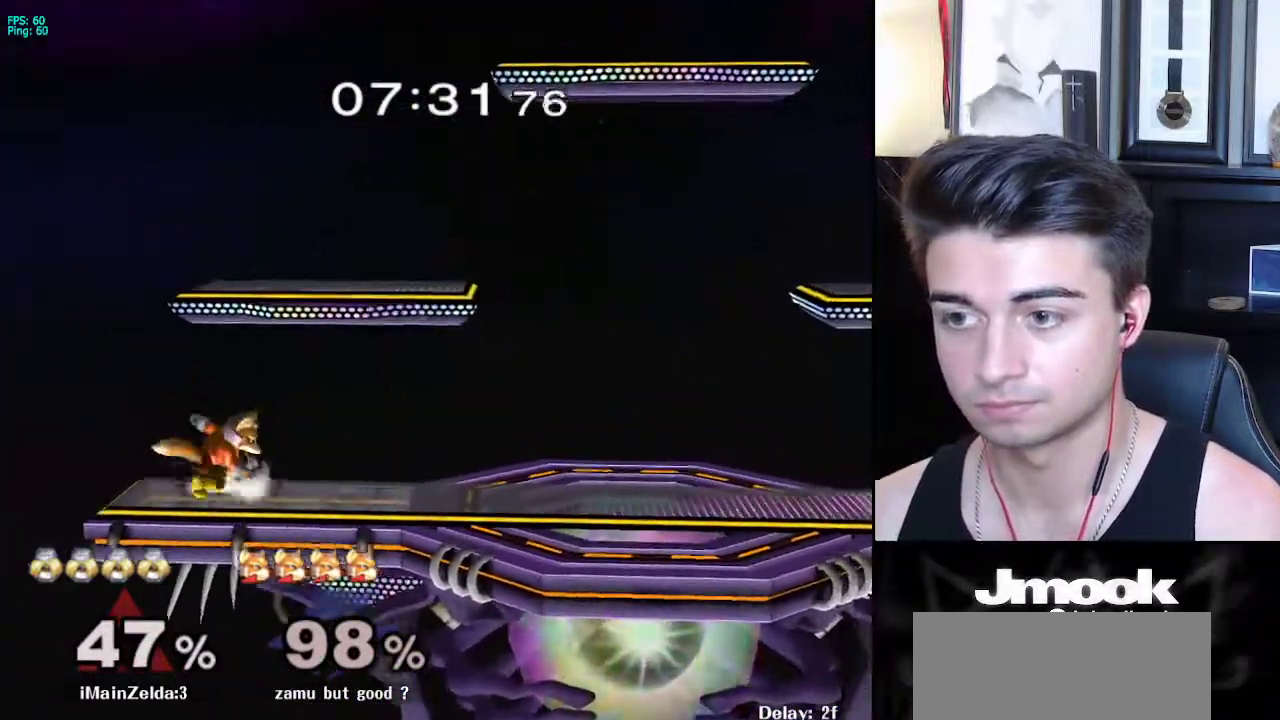
Gameplay with a controller (Nintendo layout); each line is a JSON object with the inputs held at the frame after it. "events" lists button and stick changes between this image and that frame as [ms after this image, input, new state], when the widget could be followed in between. Not read: L3 R3 START.
{"buttons": [], "left_stick": "left", "right_stick": "left", "events": [[33, "B", "up"], [217, "left_stick", "down-right"], [217, "right_stick", "left"], [283, "left_stick", "down"], [417, "left_stick", "left"]]}
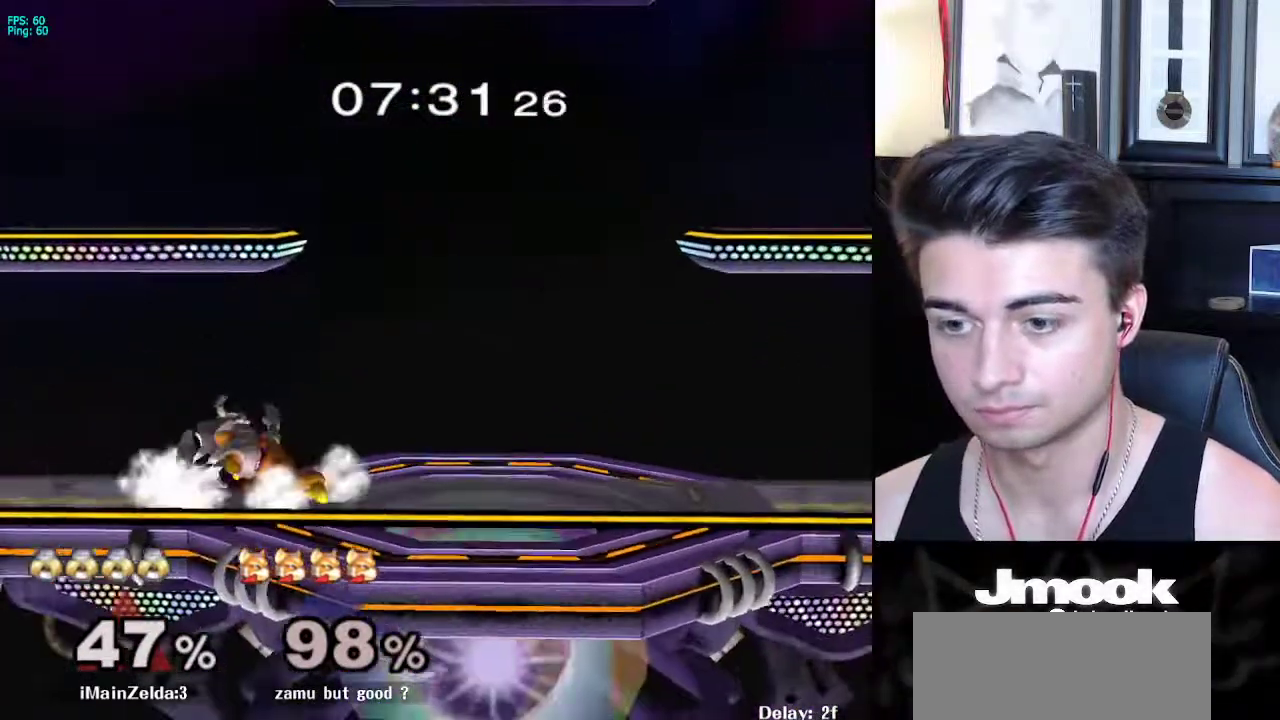
{"buttons": [], "left_stick": "left", "right_stick": "center", "events": [[233, "right_stick", "down-left"], [350, "right_stick", "center"]]}
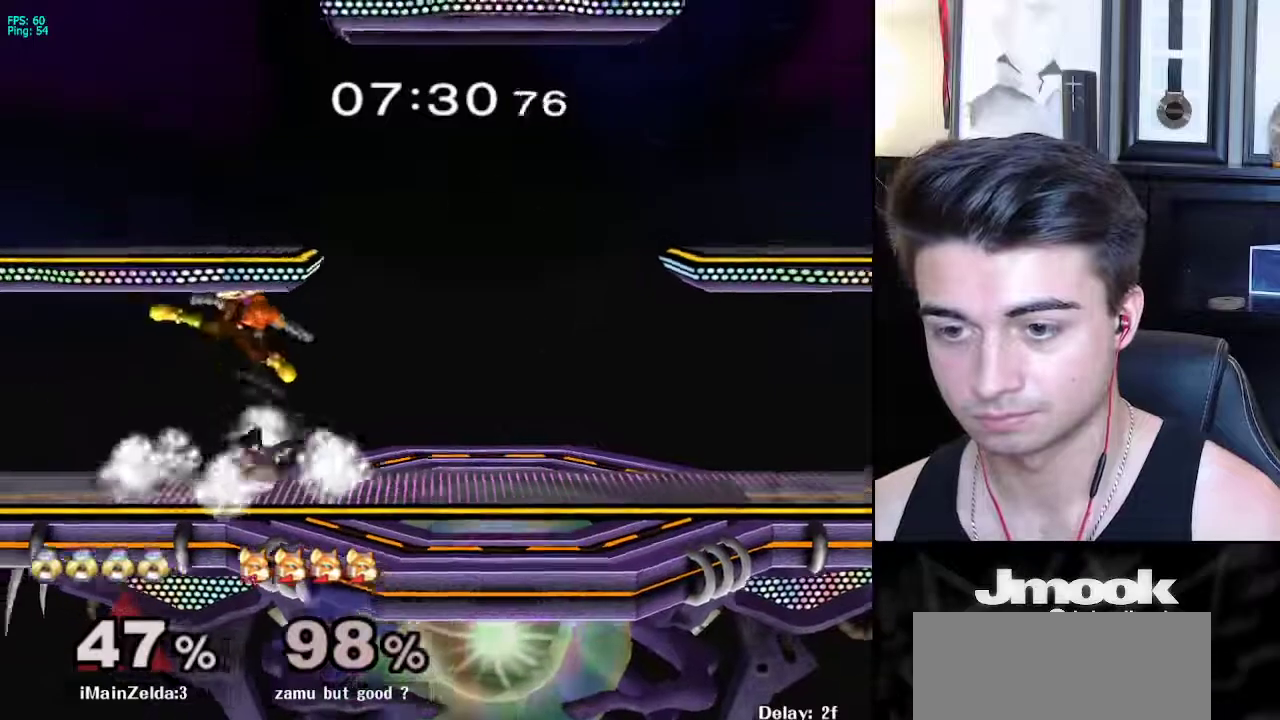
{"buttons": [], "left_stick": "center", "right_stick": "center", "events": [[233, "left_stick", "down"], [433, "left_stick", "center"]]}
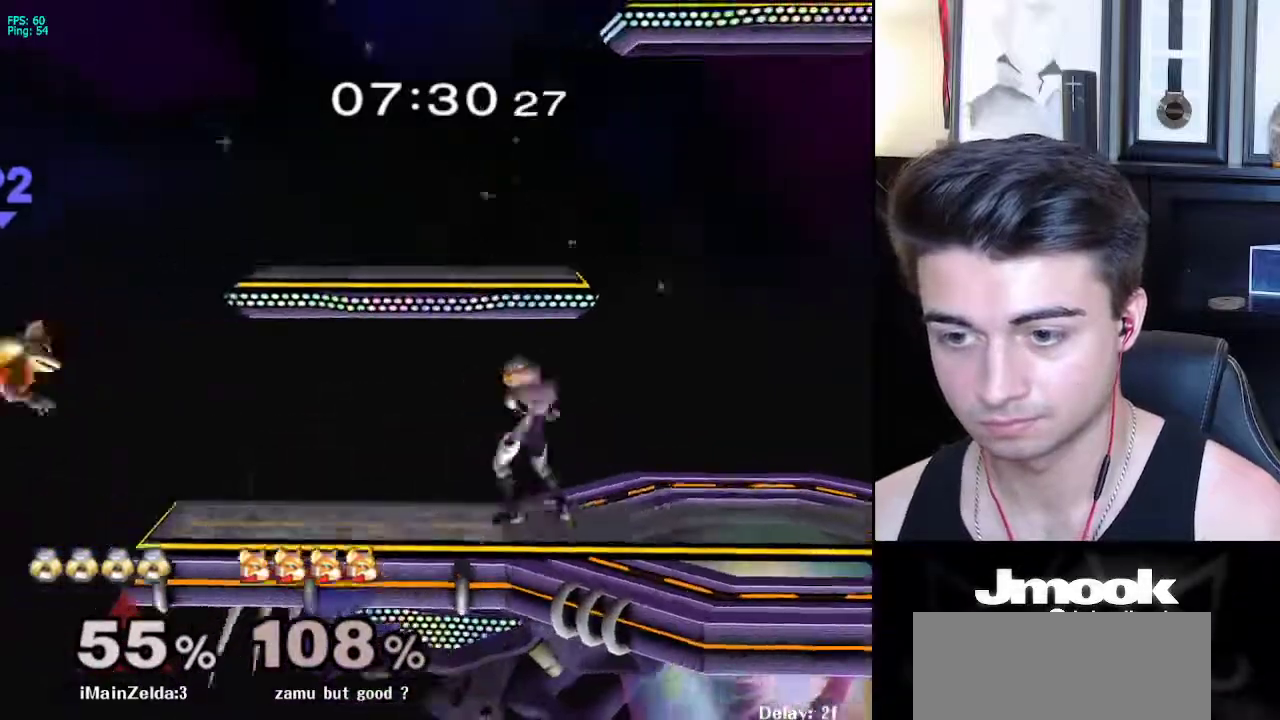
{"buttons": [], "left_stick": "center", "right_stick": "center", "events": [[67, "left_stick", "left"], [267, "left_stick", "down"], [367, "left_stick", "center"], [383, "B", "down"], [433, "B", "up"]]}
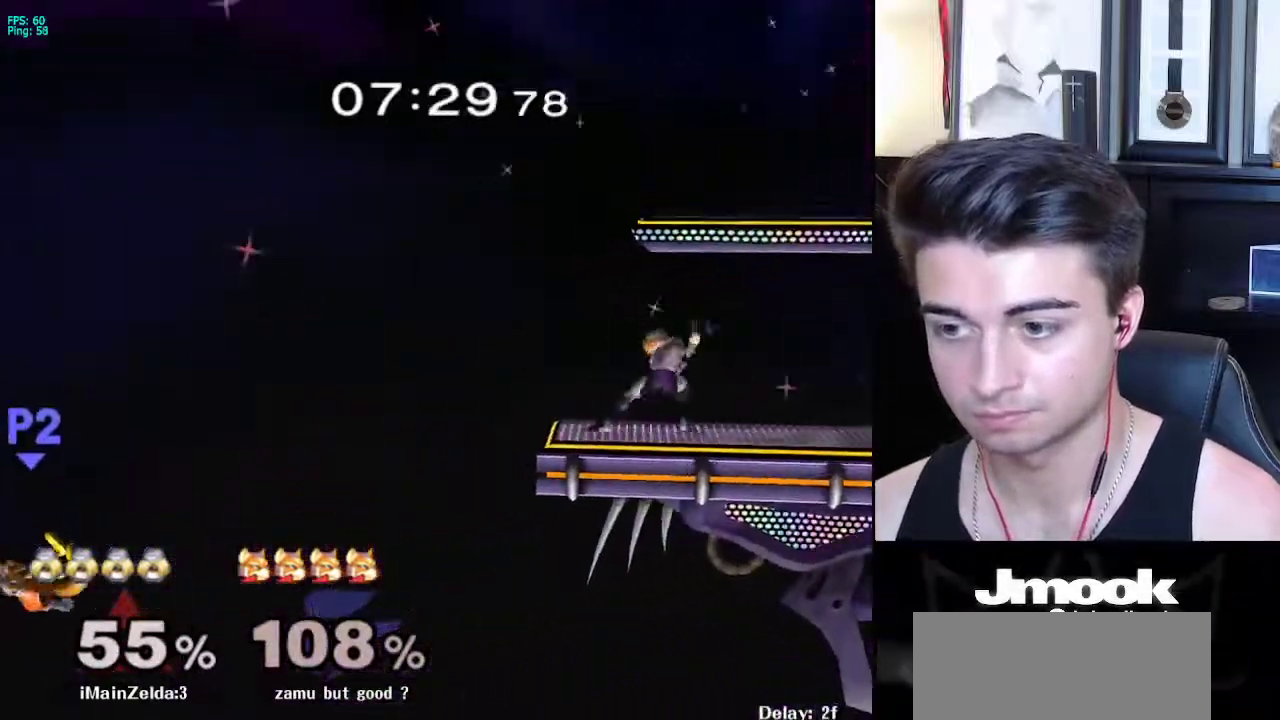
{"buttons": [], "left_stick": "center", "right_stick": "center", "events": []}
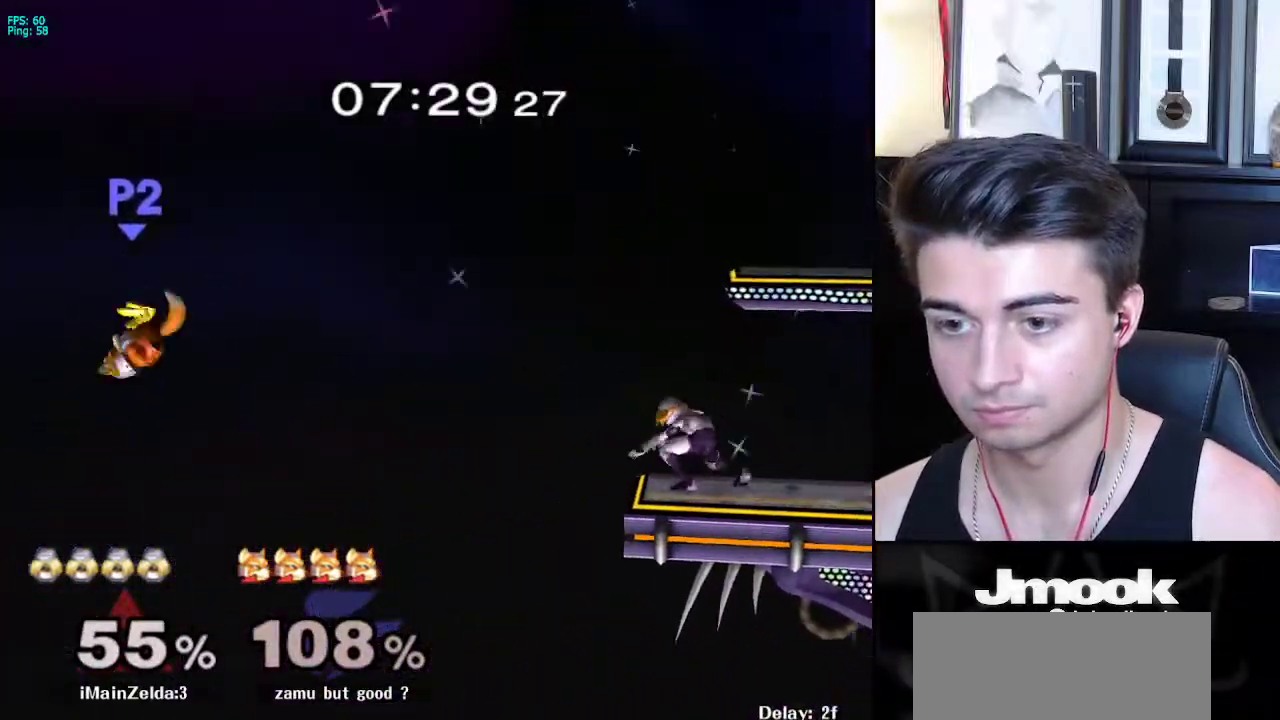
{"buttons": [], "left_stick": "center", "right_stick": "center", "events": [[383, "A", "down"], [467, "A", "up"]]}
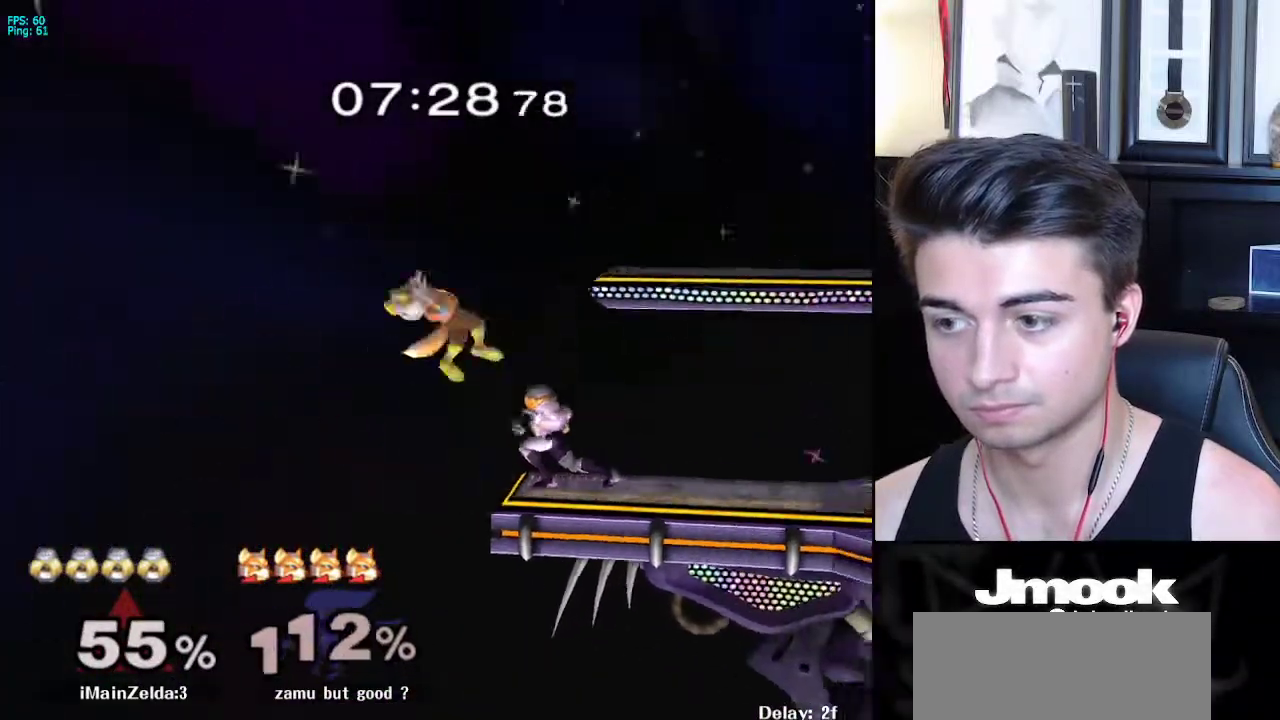
{"buttons": [], "left_stick": "center", "right_stick": "center", "events": [[200, "left_stick", "up"], [267, "A", "down"], [267, "left_stick", "left"], [333, "A", "up"], [400, "left_stick", "center"]]}
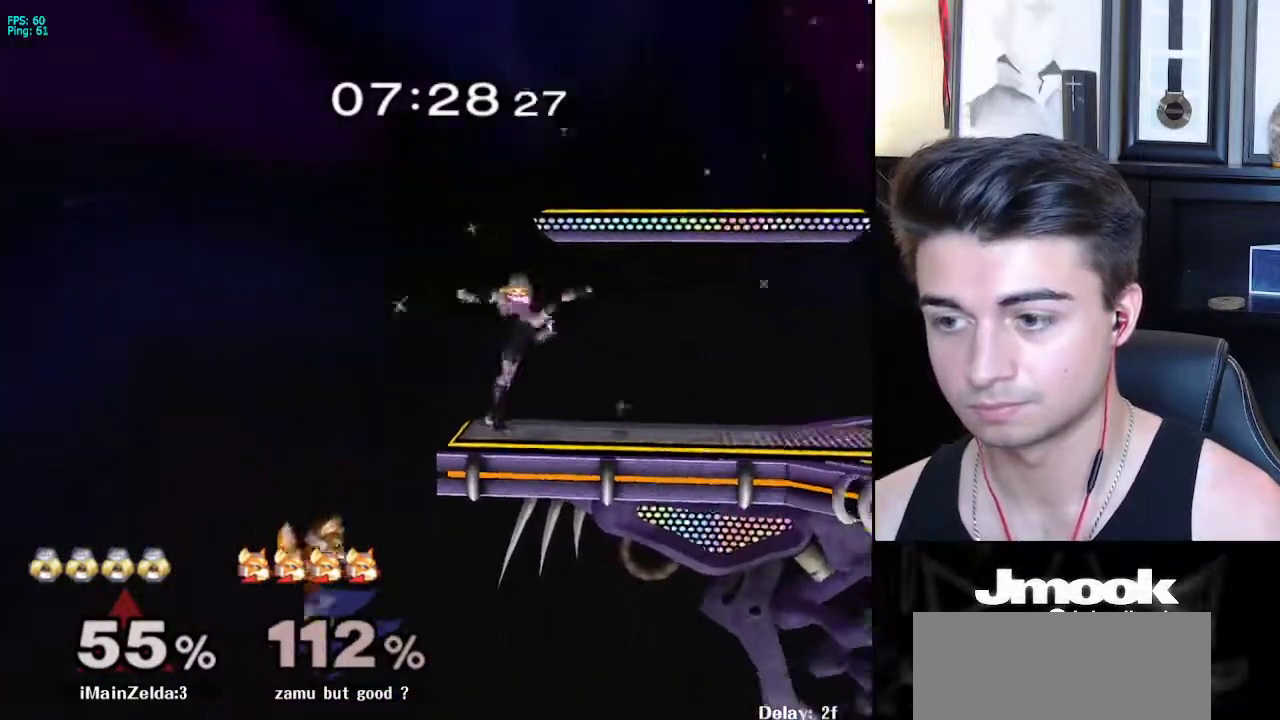
{"buttons": [], "left_stick": "down", "right_stick": "center", "events": [[133, "left_stick", "right"], [267, "left_stick", "down"], [283, "X", "down"], [333, "R1", "down"], [367, "X", "up"], [467, "R1", "up"]]}
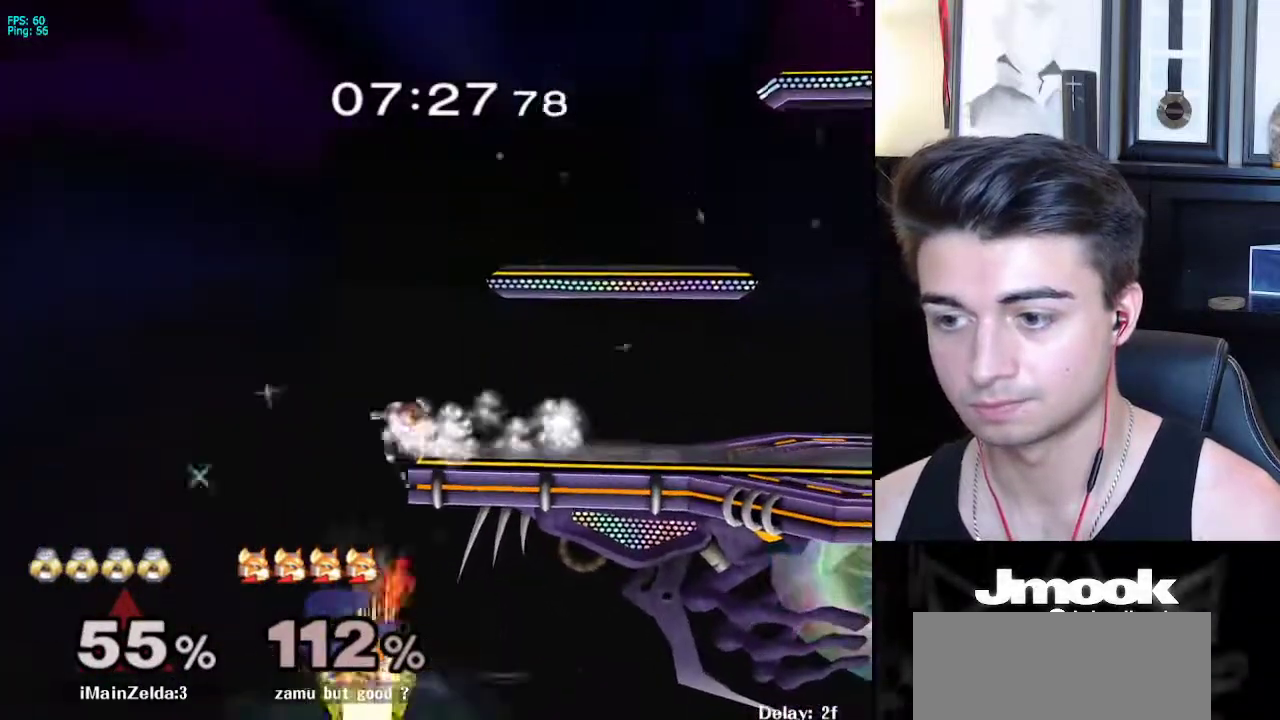
{"buttons": ["A", "X"], "left_stick": "center", "right_stick": "center", "events": [[67, "left_stick", "center"], [233, "left_stick", "down"], [333, "X", "down"], [333, "left_stick", "center"], [383, "A", "down"]]}
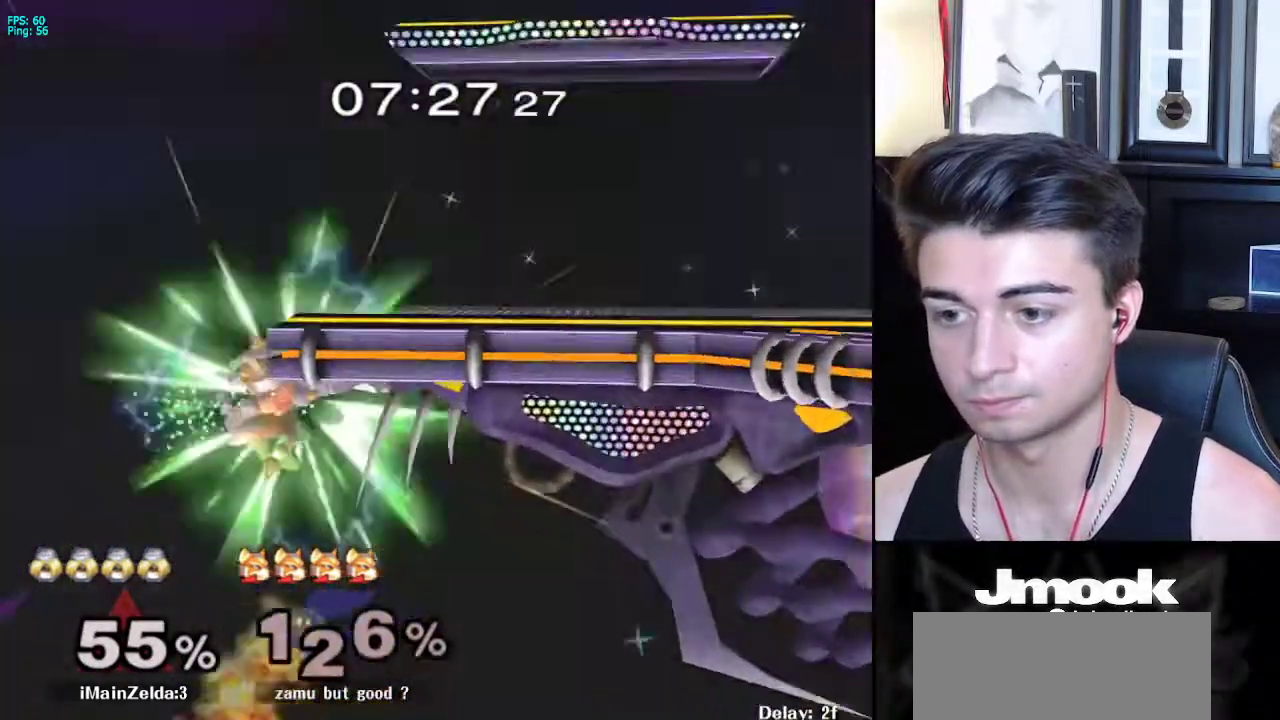
{"buttons": [], "left_stick": "center", "right_stick": "center", "events": [[83, "left_stick", "up-right"], [250, "X", "up"], [317, "A", "up"], [383, "L1", "down"], [383, "left_stick", "down-right"], [467, "left_stick", "center"], [483, "L1", "up"]]}
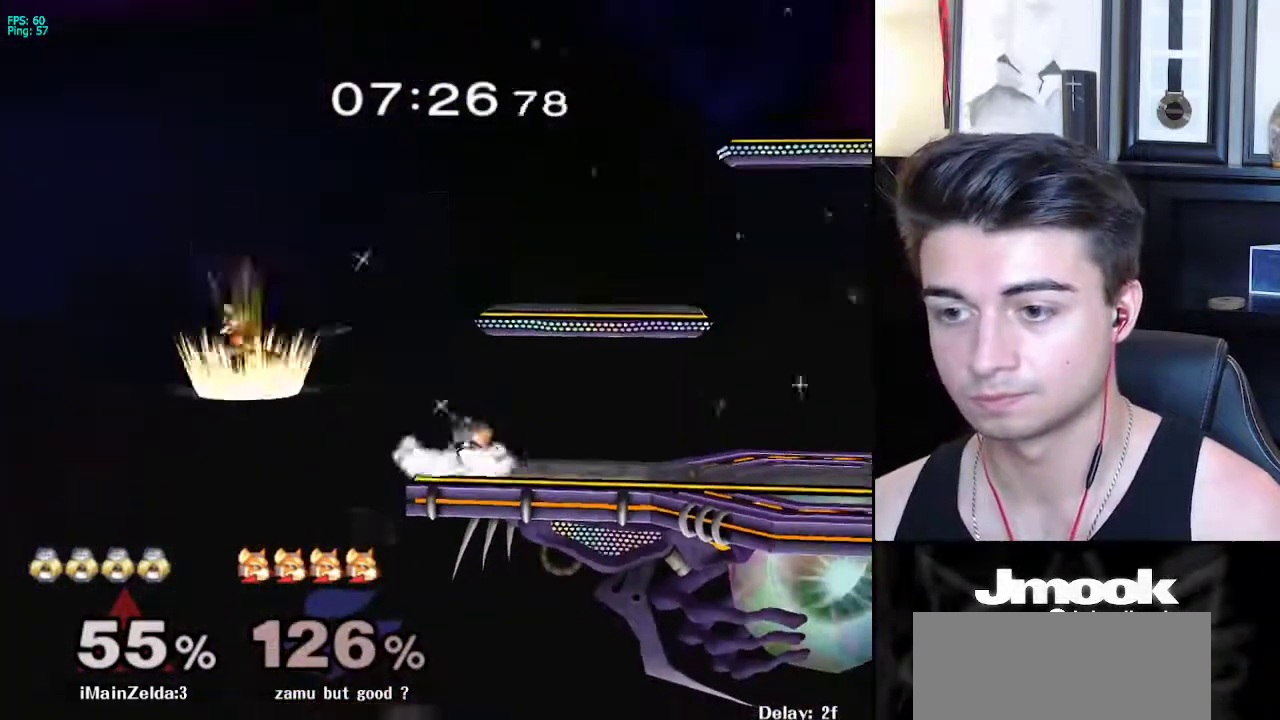
{"buttons": [], "left_stick": "left", "right_stick": "center", "events": [[67, "left_stick", "left"], [400, "left_stick", "center"], [500, "left_stick", "left"]]}
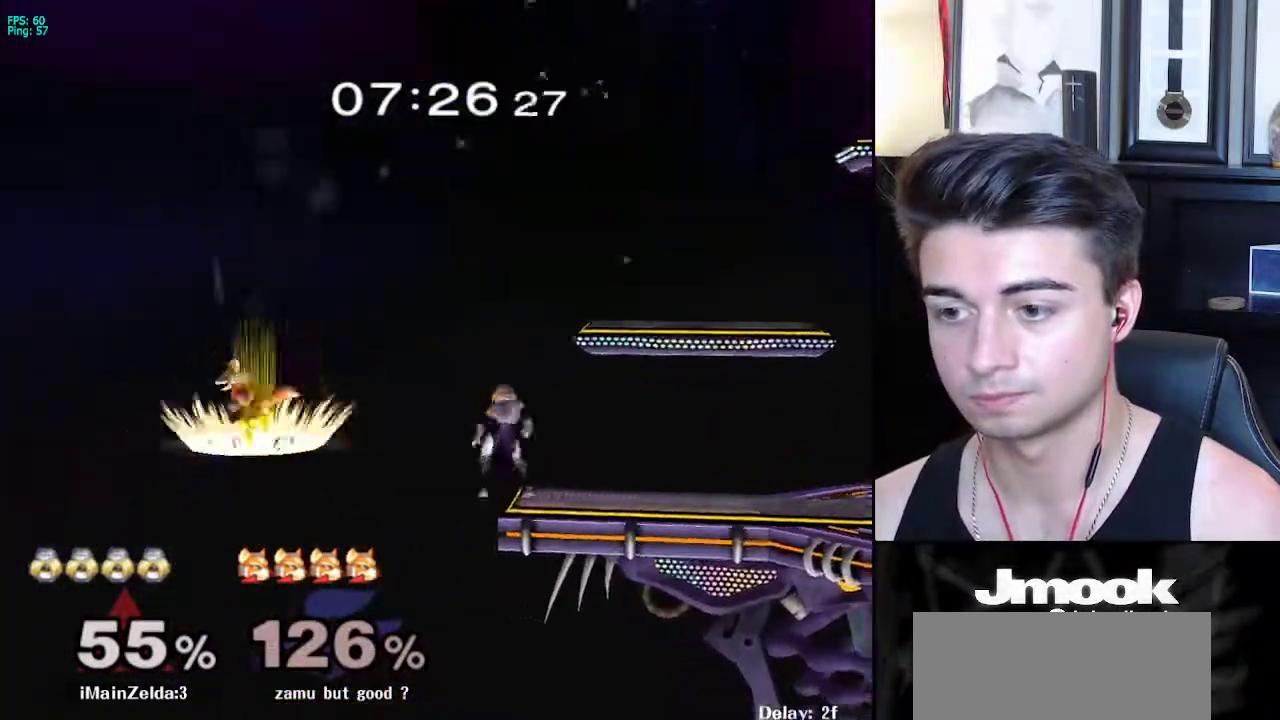
{"buttons": [], "left_stick": "right", "right_stick": "center", "events": [[33, "A", "down"], [67, "left_stick", "center"], [83, "A", "up"], [483, "left_stick", "right"]]}
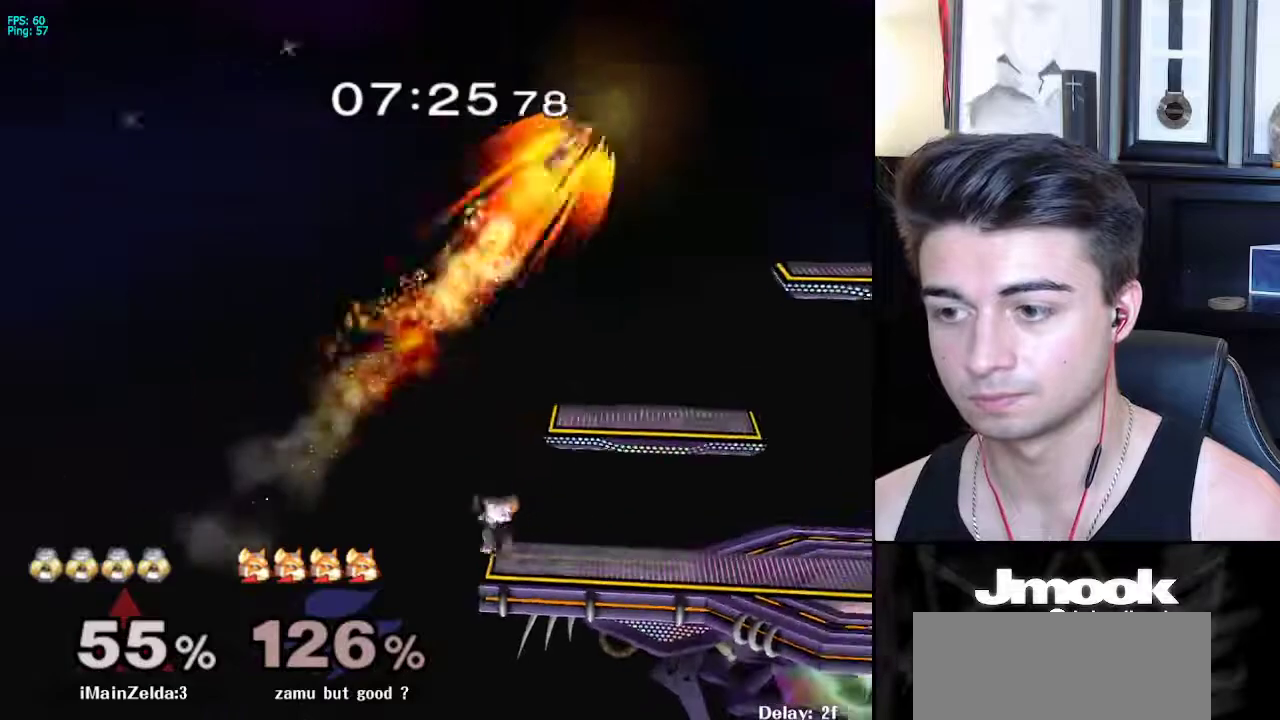
{"buttons": [], "left_stick": "center", "right_stick": "center", "events": [[67, "X", "down"], [150, "X", "up"], [217, "left_stick", "center"], [283, "A", "down"], [383, "A", "up"]]}
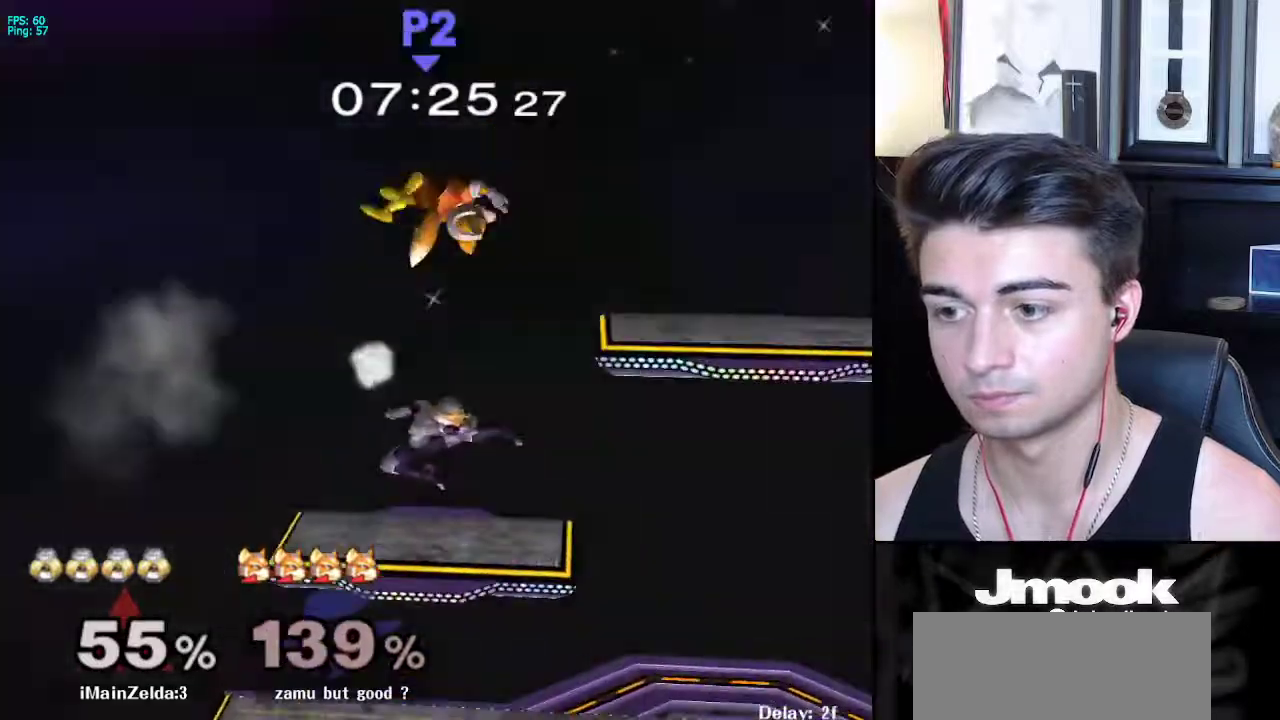
{"buttons": [], "left_stick": "right", "right_stick": "center", "events": [[133, "left_stick", "down"], [183, "L1", "down"], [250, "left_stick", "center"], [267, "L1", "up"], [350, "left_stick", "right"]]}
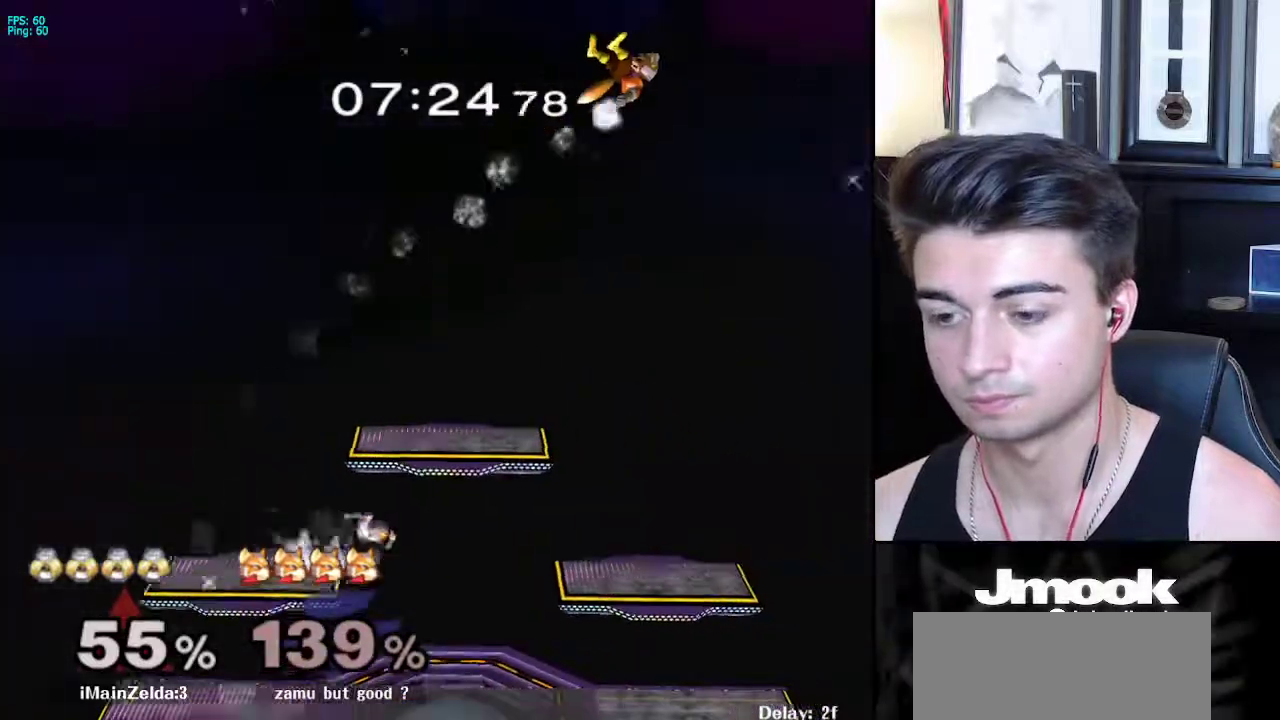
{"buttons": [], "left_stick": "right", "right_stick": "center", "events": [[17, "left_stick", "down-right"], [150, "left_stick", "center"], [283, "left_stick", "right"]]}
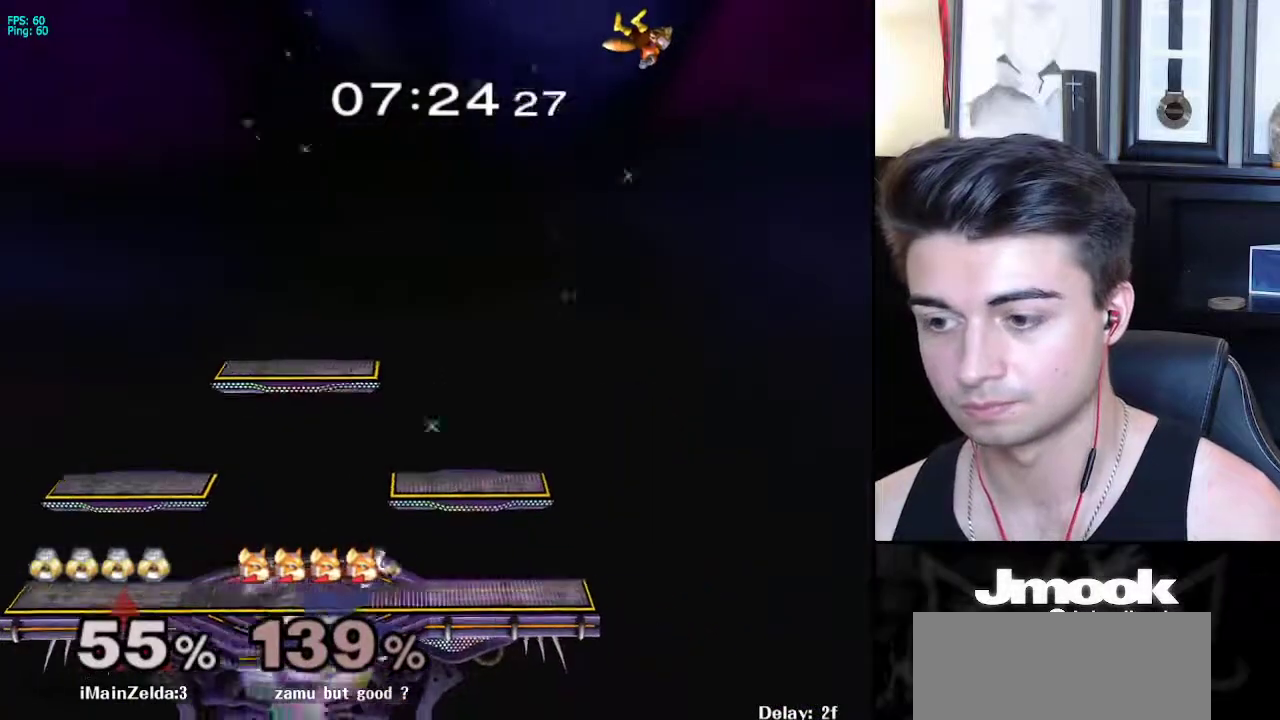
{"buttons": [], "left_stick": "right", "right_stick": "center", "events": [[100, "X", "down"], [333, "R1", "down"], [383, "X", "up"], [467, "R1", "up"]]}
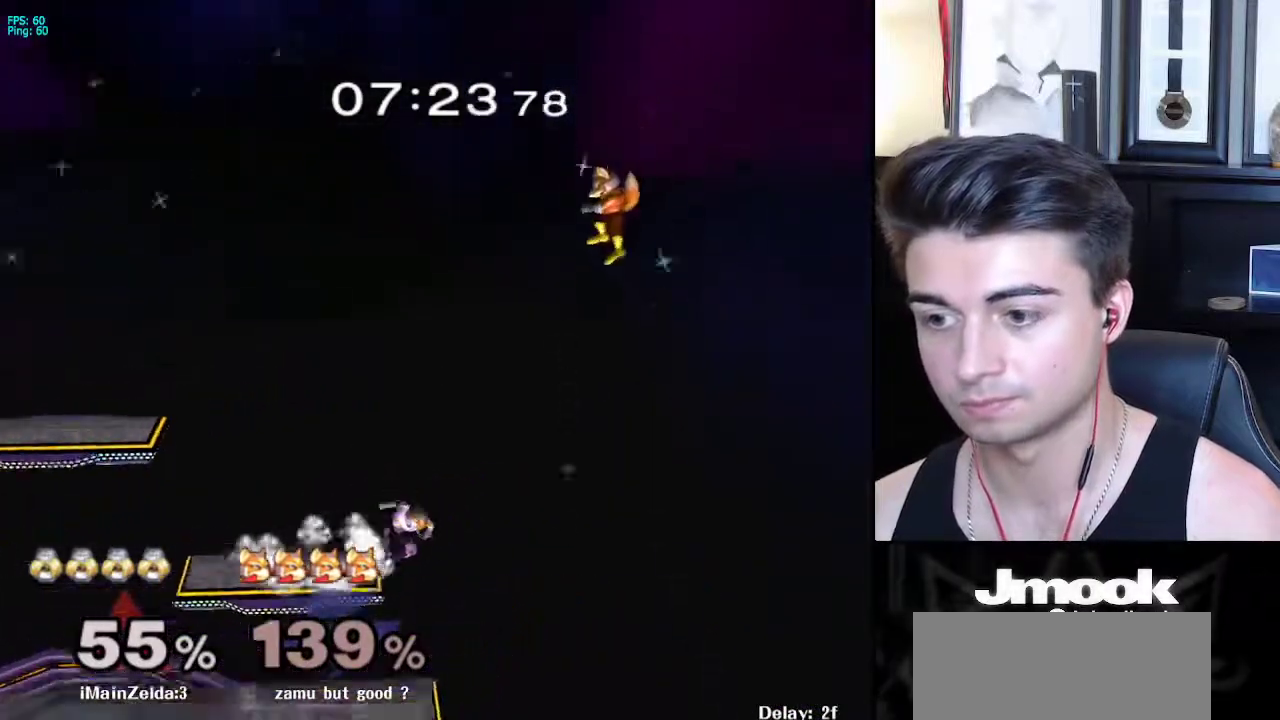
{"buttons": ["X"], "left_stick": "left", "right_stick": "center", "events": [[433, "left_stick", "left"], [483, "X", "down"]]}
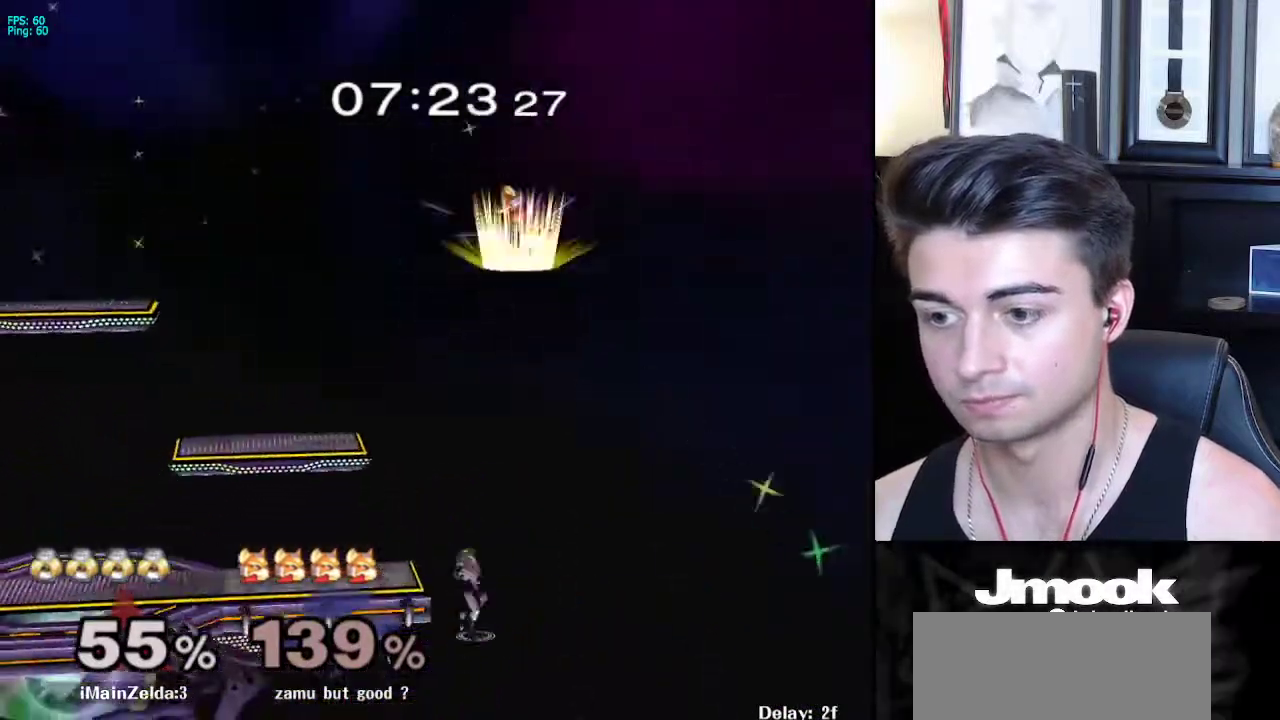
{"buttons": [], "left_stick": "up-left", "right_stick": "right", "events": [[217, "X", "up"], [383, "left_stick", "up-left"], [467, "right_stick", "right"]]}
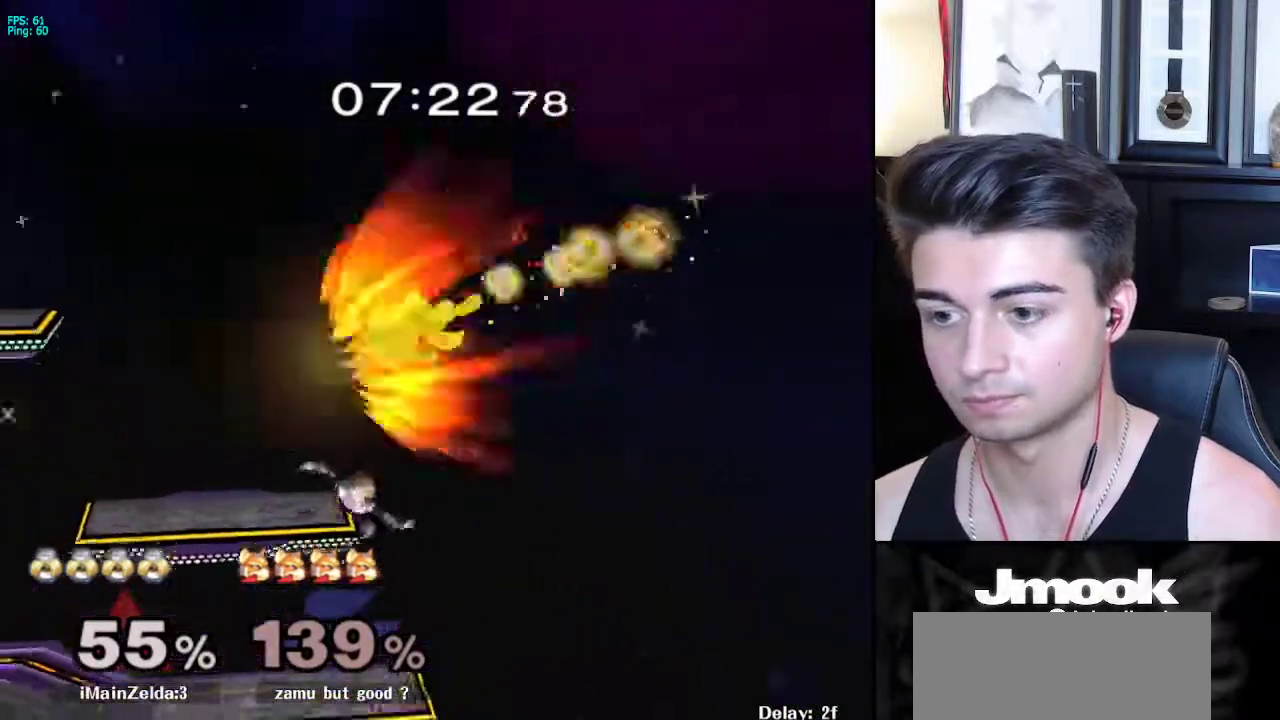
{"buttons": ["A"], "left_stick": "left", "right_stick": "center", "events": [[83, "left_stick", "down-left"], [117, "right_stick", "center"], [183, "left_stick", "center"], [333, "left_stick", "left"], [483, "A", "down"]]}
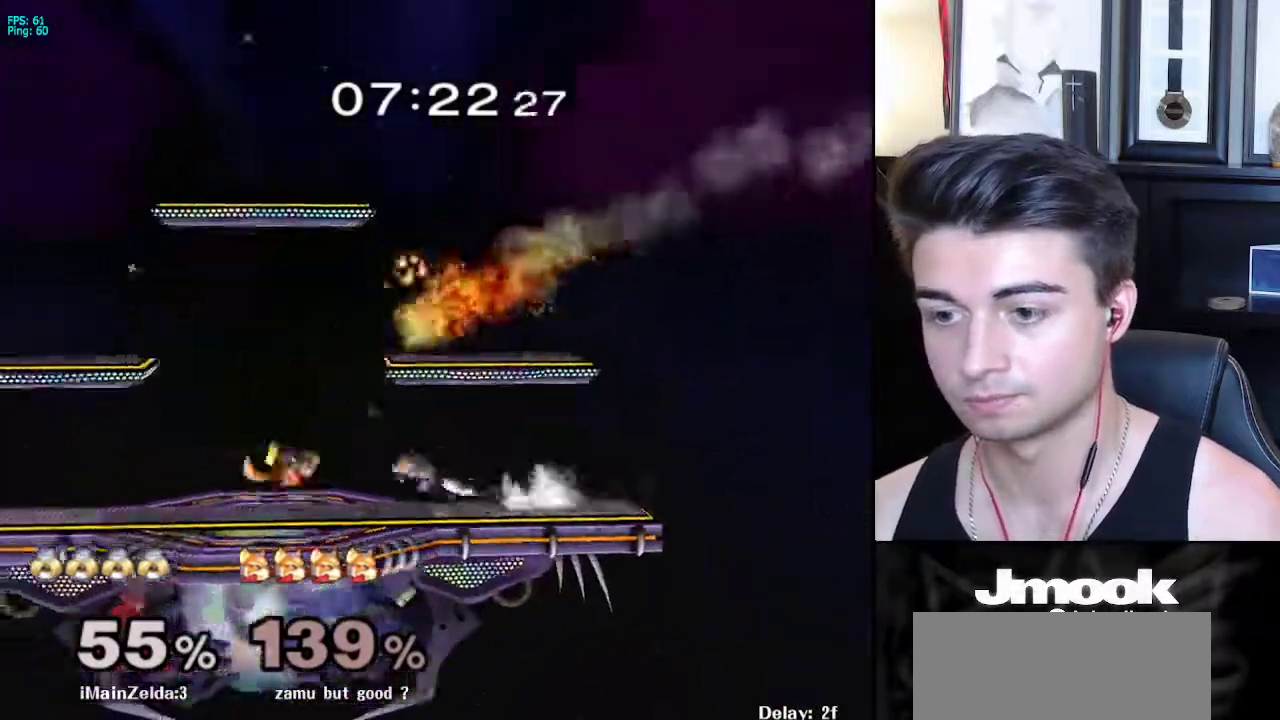
{"buttons": [], "left_stick": "center", "right_stick": "center", "events": [[17, "Z", "down"], [100, "left_stick", "center"], [117, "Z", "up"], [150, "A", "up"], [233, "Z", "down"], [333, "Z", "up"]]}
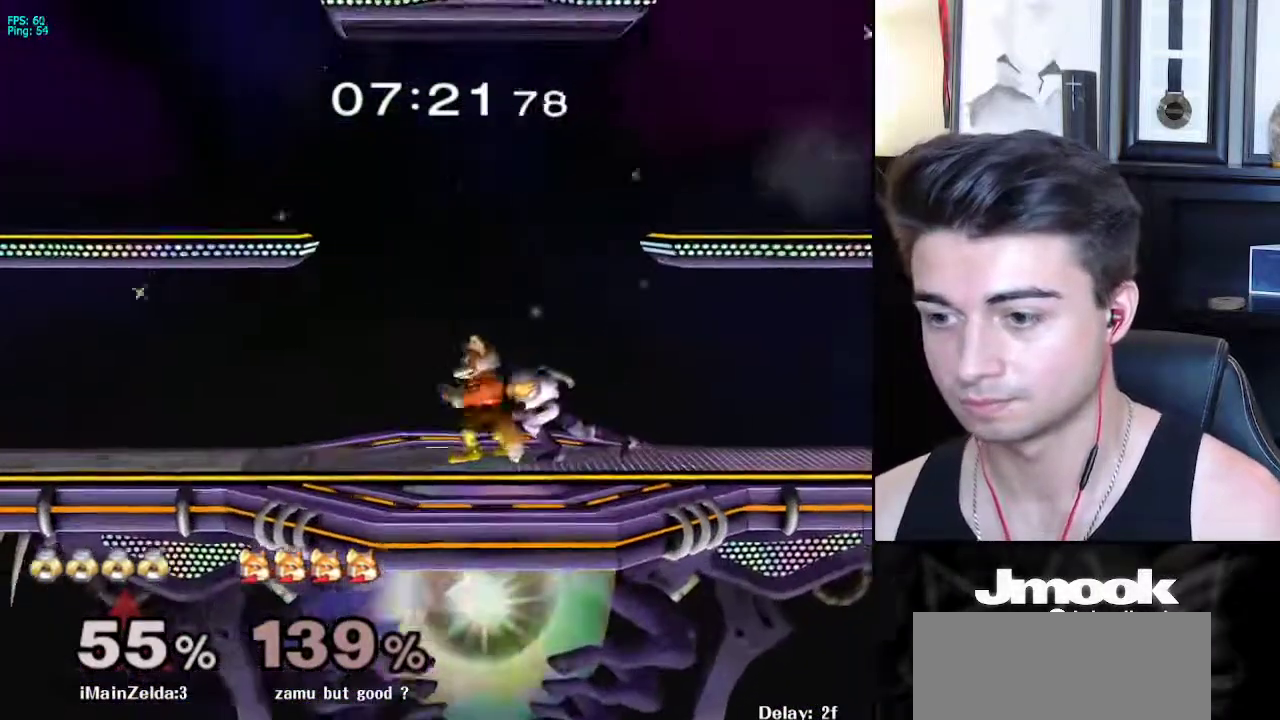
{"buttons": ["L1", "Z"], "left_stick": "center", "right_stick": "center", "events": [[67, "L1", "down"], [67, "left_stick", "right"], [383, "X", "down"], [400, "left_stick", "center"], [433, "X", "up"], [450, "Z", "down"]]}
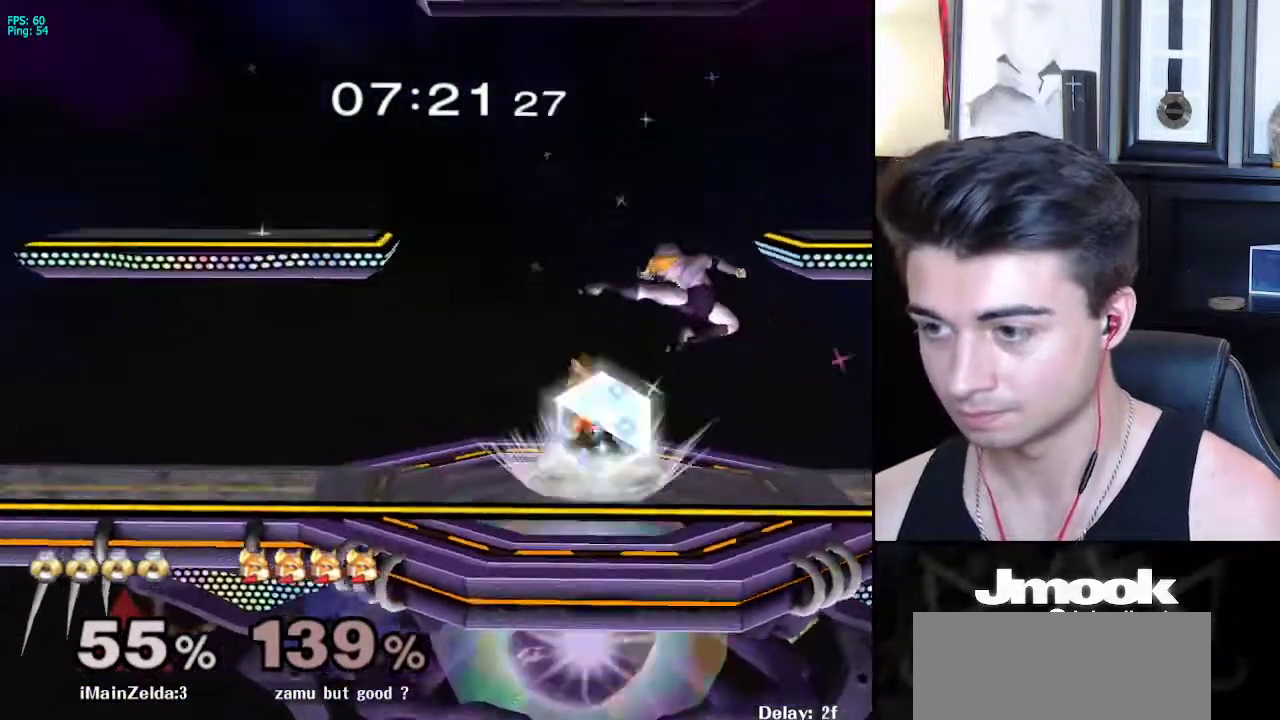
{"buttons": ["L1"], "left_stick": "left", "right_stick": "center", "events": [[50, "left_stick", "right"], [183, "Z", "up"], [300, "L1", "up"], [450, "left_stick", "left"], [467, "L1", "down"]]}
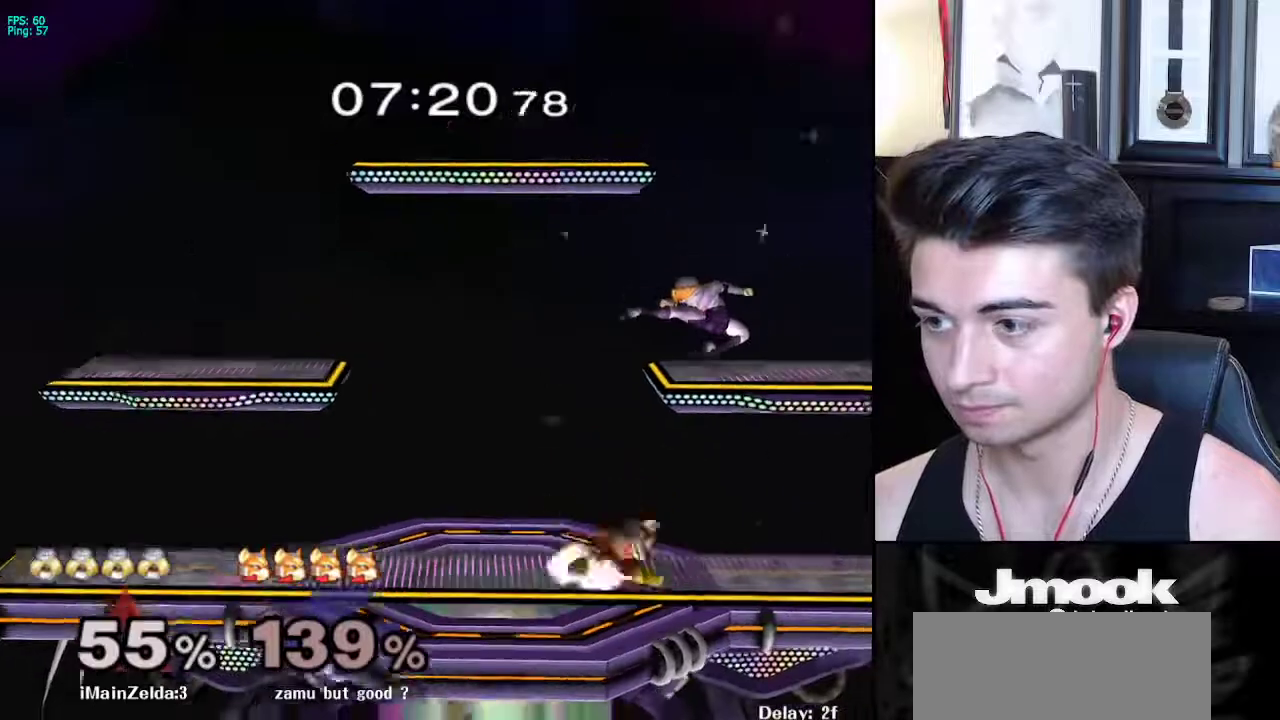
{"buttons": [], "left_stick": "center", "right_stick": "center", "events": [[100, "left_stick", "down-left"], [217, "L1", "up"], [250, "right_stick", "left"], [383, "right_stick", "center"], [400, "left_stick", "center"]]}
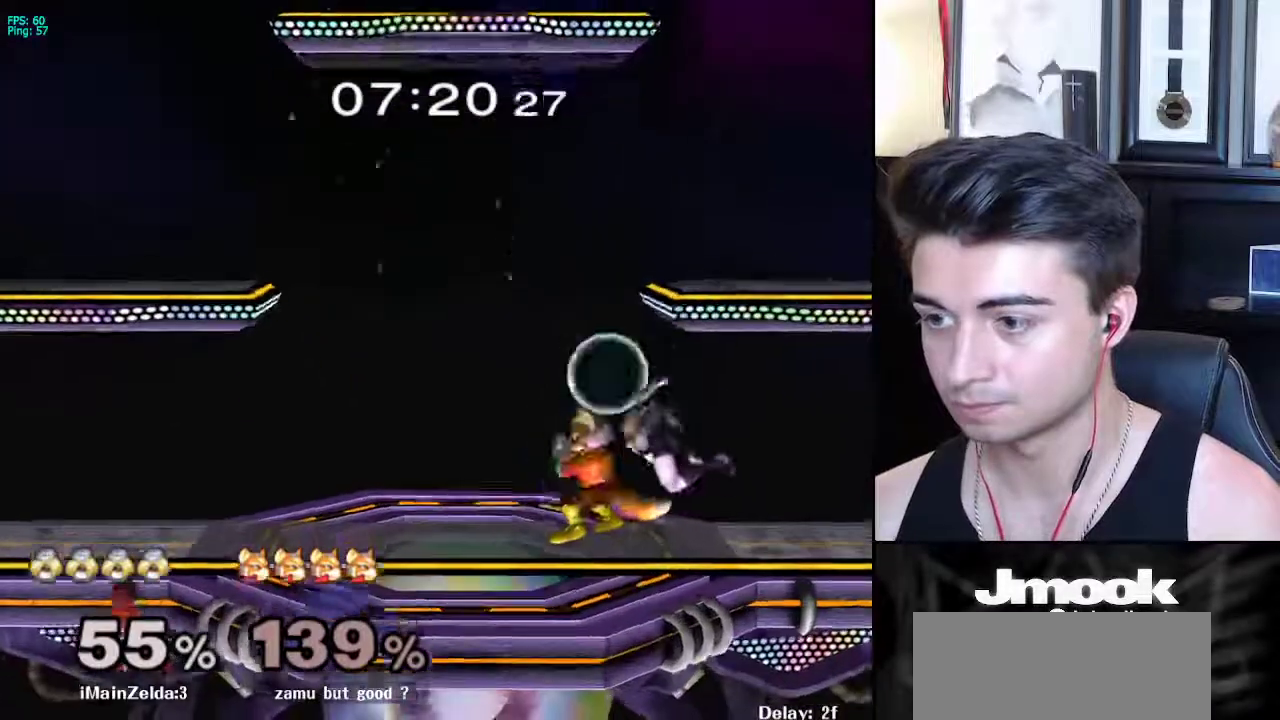
{"buttons": ["A"], "left_stick": "center", "right_stick": "center", "events": [[150, "A", "down"], [233, "A", "up"], [483, "A", "down"]]}
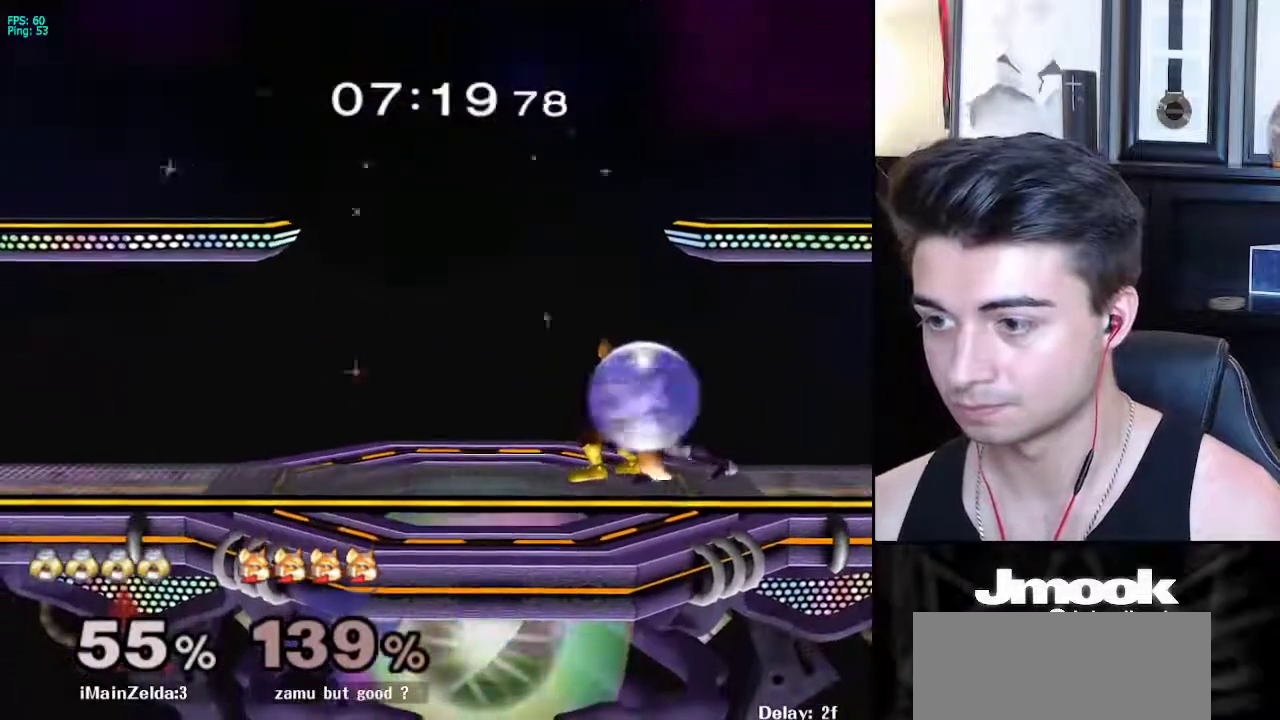
{"buttons": [], "left_stick": "center", "right_stick": "center", "events": [[67, "A", "up"], [250, "left_stick", "down"], [333, "left_stick", "center"], [350, "A", "down"], [450, "A", "up"]]}
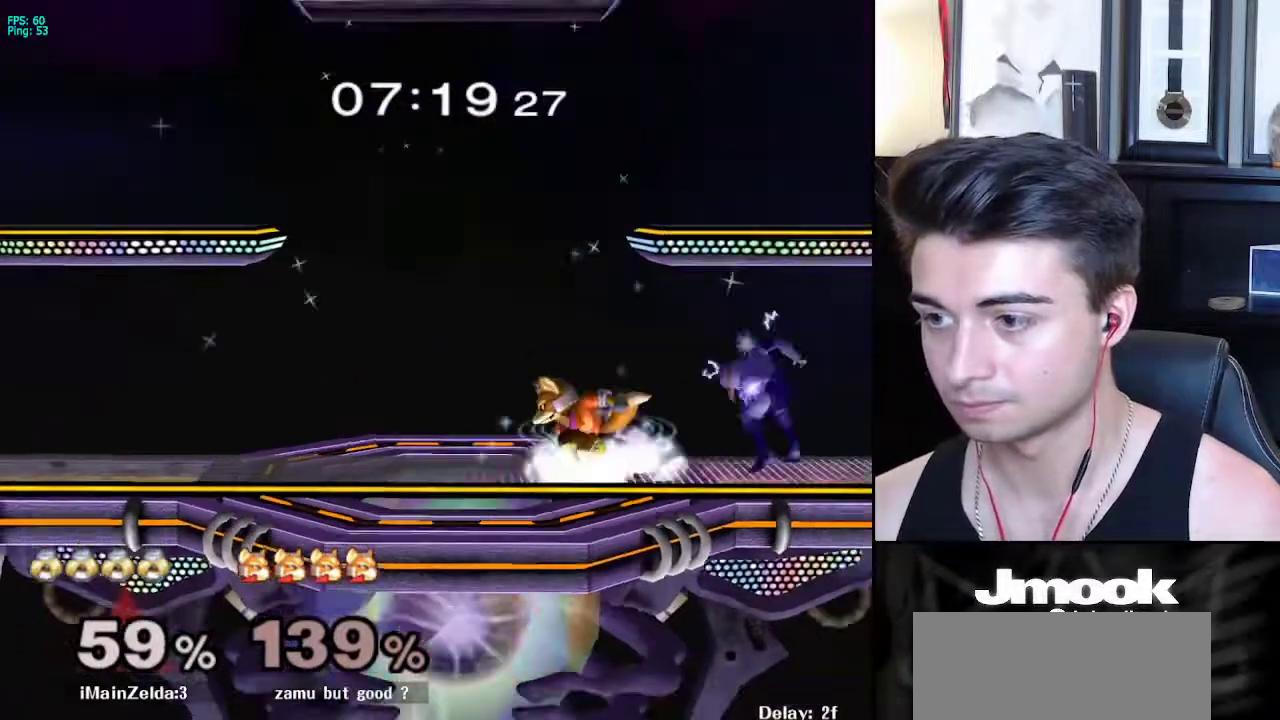
{"buttons": [], "left_stick": "center", "right_stick": "center", "events": [[283, "A", "down"], [350, "A", "up"]]}
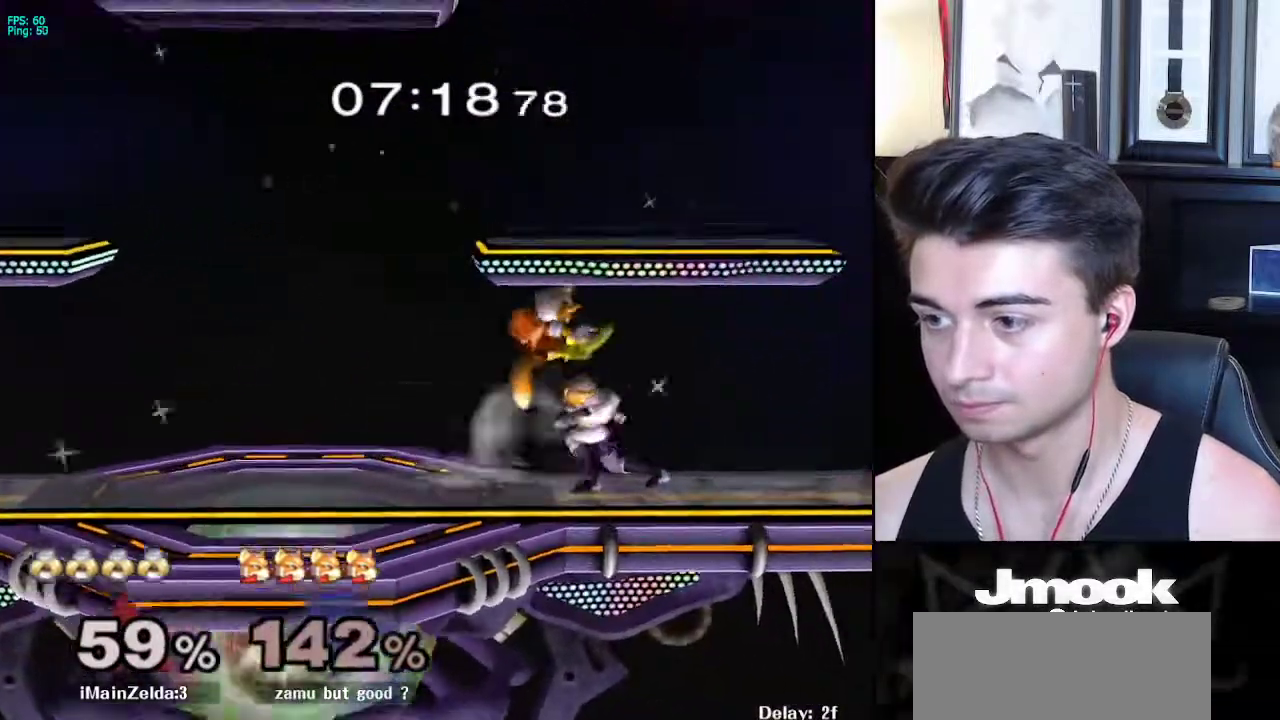
{"buttons": [], "left_stick": "center", "right_stick": "center", "events": [[200, "left_stick", "down-left"], [217, "X", "down"], [267, "R1", "down"], [300, "X", "up"], [367, "left_stick", "center"], [383, "R1", "up"]]}
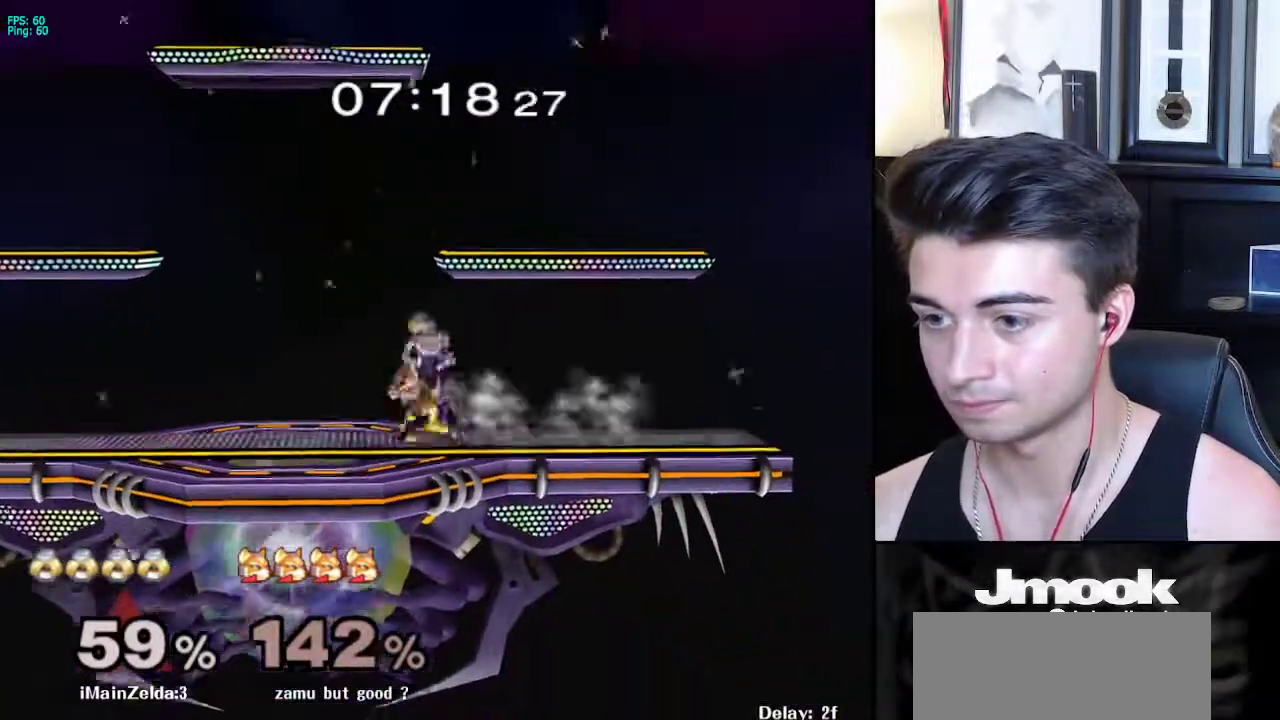
{"buttons": [], "left_stick": "center", "right_stick": "center", "events": [[50, "right_stick", "down"], [233, "right_stick", "center"]]}
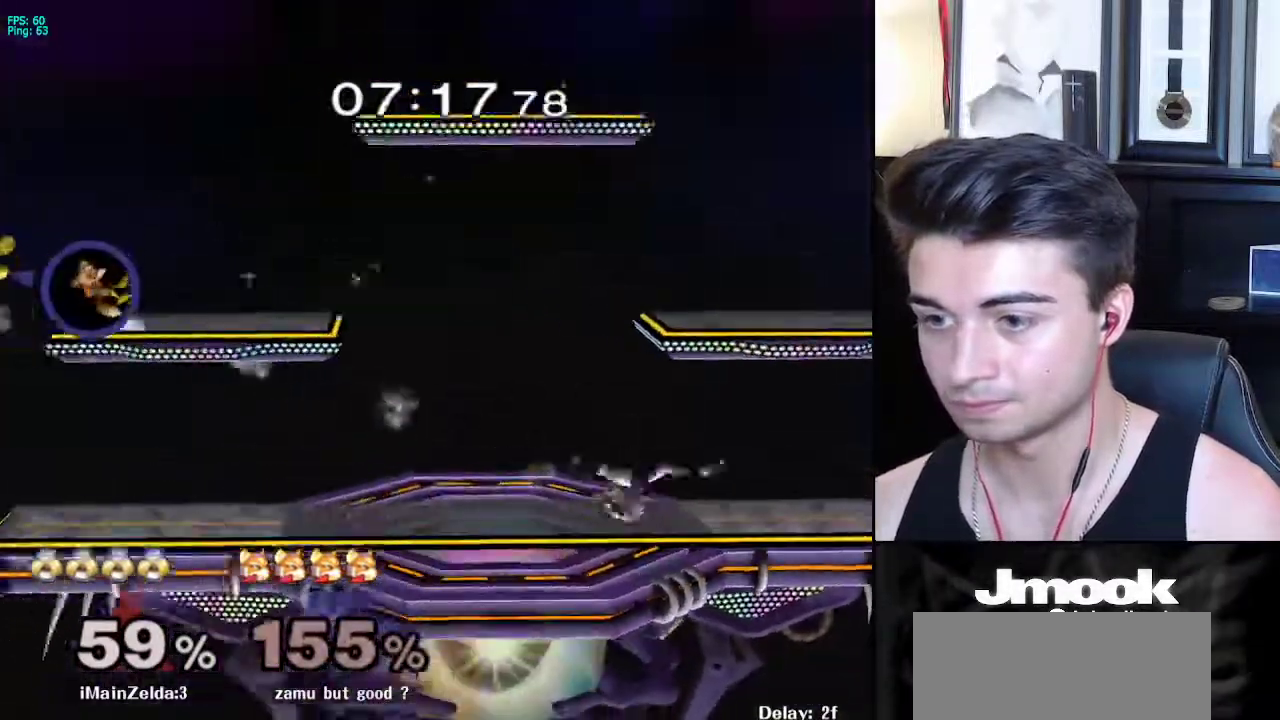
{"buttons": [], "left_stick": "left", "right_stick": "center", "events": [[383, "left_stick", "left"]]}
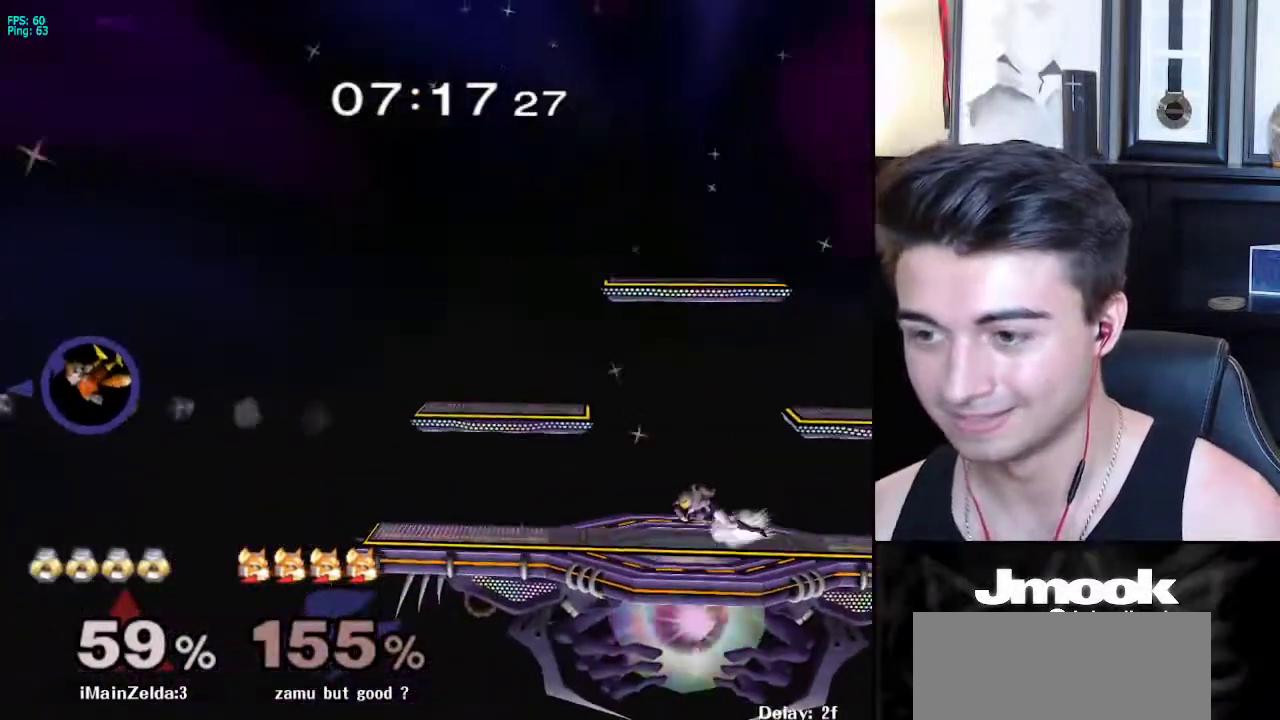
{"buttons": ["B"], "left_stick": "center", "right_stick": "center", "events": [[50, "X", "down"], [117, "X", "up"], [167, "left_stick", "center"], [217, "B", "down"]]}